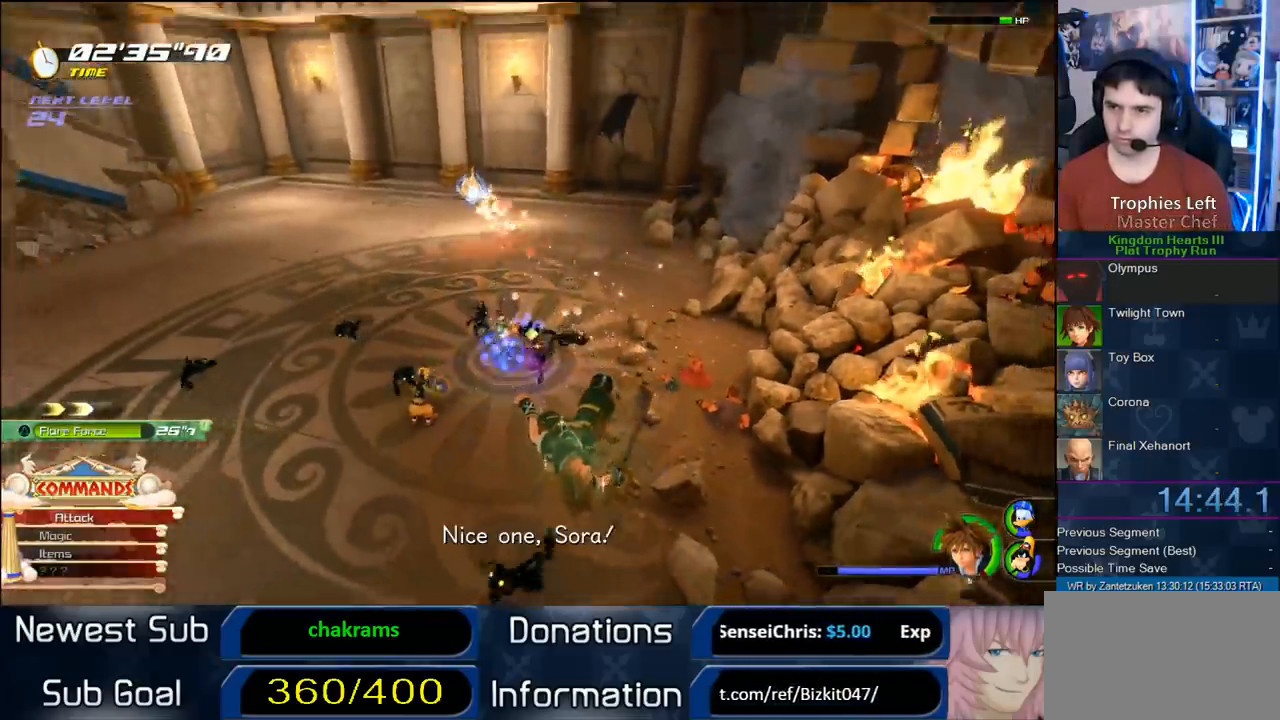
Gameplay with a controller (PlayStation layout); each line is a JSON object with the inputs held at the frame after it. "events" lists button and stick changes between this image and that frame as [ms after this image, input, new state], when the widget could be followed in between.
{"buttons": ["L1"], "left_stick": "up-left", "right_stick": "center", "events": [[17, "CROSS", "down"], [17, "right_stick", "center"], [183, "CROSS", "up"], [250, "L1", "down"], [433, "TRIANGLE", "down"], [483, "TRIANGLE", "up"]]}
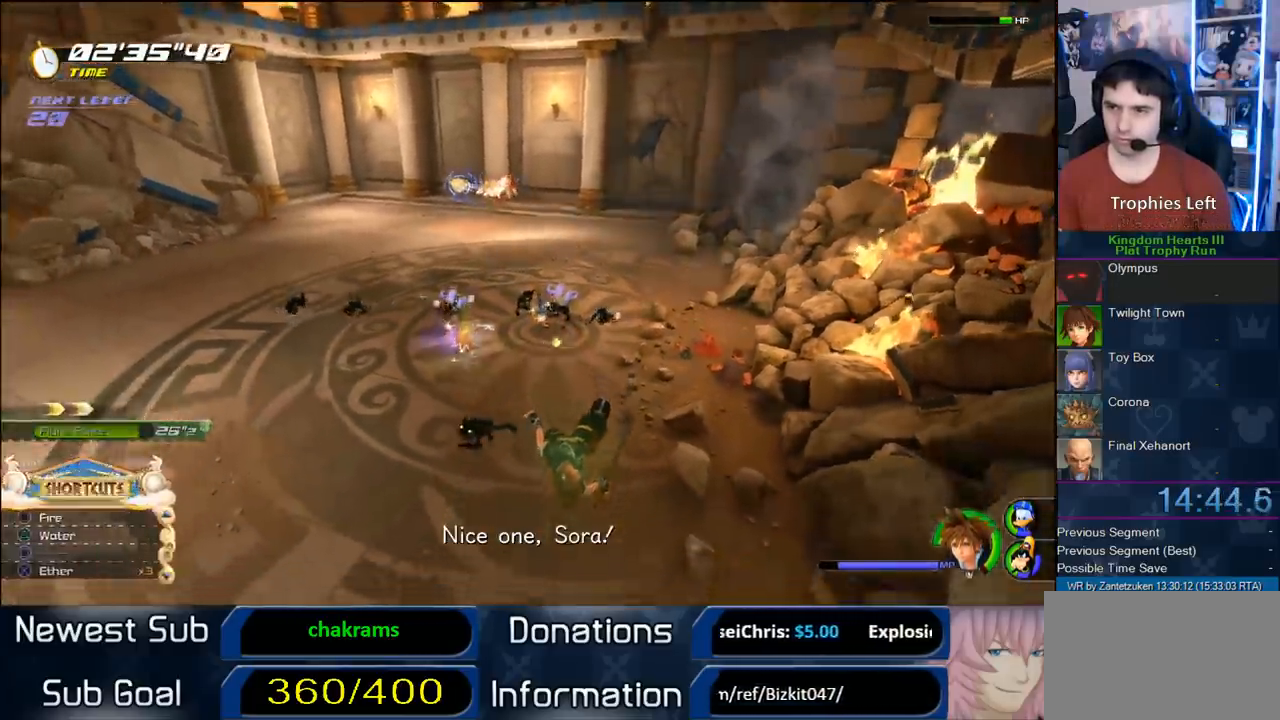
{"buttons": ["TRIANGLE", "L1"], "left_stick": "up-left", "right_stick": "center", "events": [[150, "TRIANGLE", "down"], [233, "TRIANGLE", "up"], [283, "TRIANGLE", "down"], [417, "TRIANGLE", "up"], [483, "TRIANGLE", "down"]]}
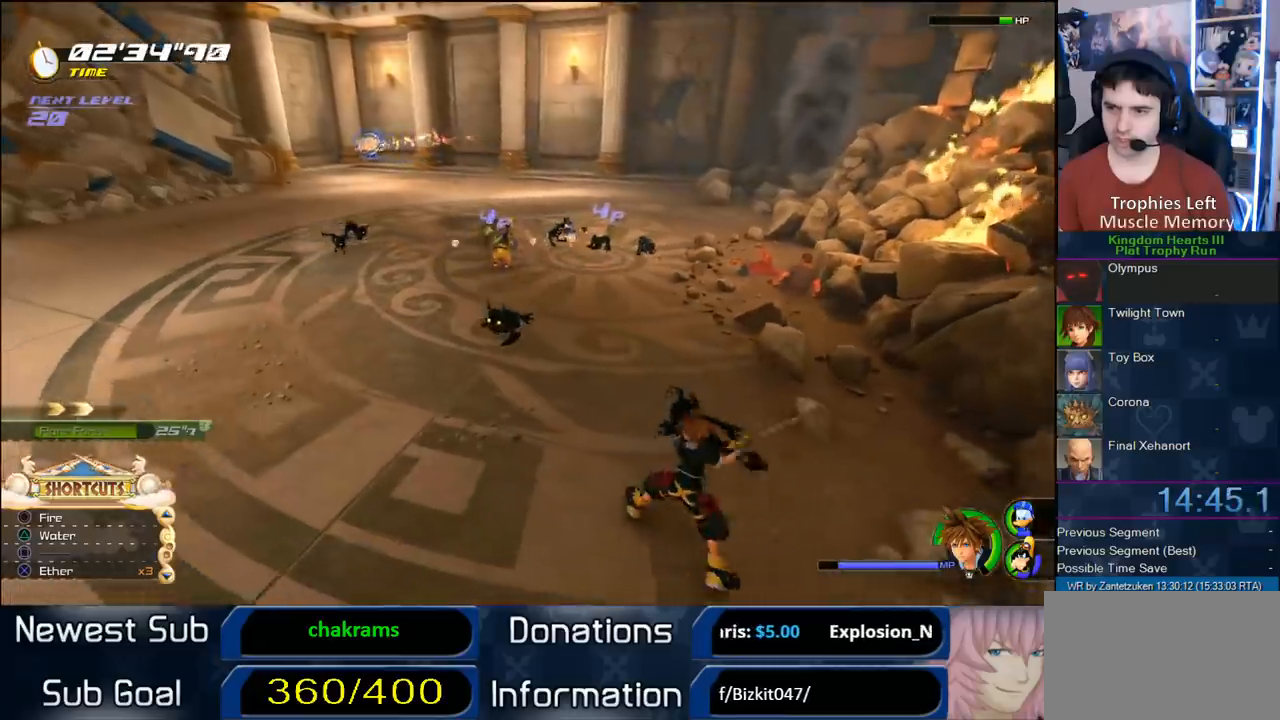
{"buttons": ["L1"], "left_stick": "left", "right_stick": "center", "events": [[100, "TRIANGLE", "up"], [133, "left_stick", "left"], [150, "TRIANGLE", "down"], [267, "TRIANGLE", "up"], [300, "TRIANGLE", "down"], [417, "TRIANGLE", "up"]]}
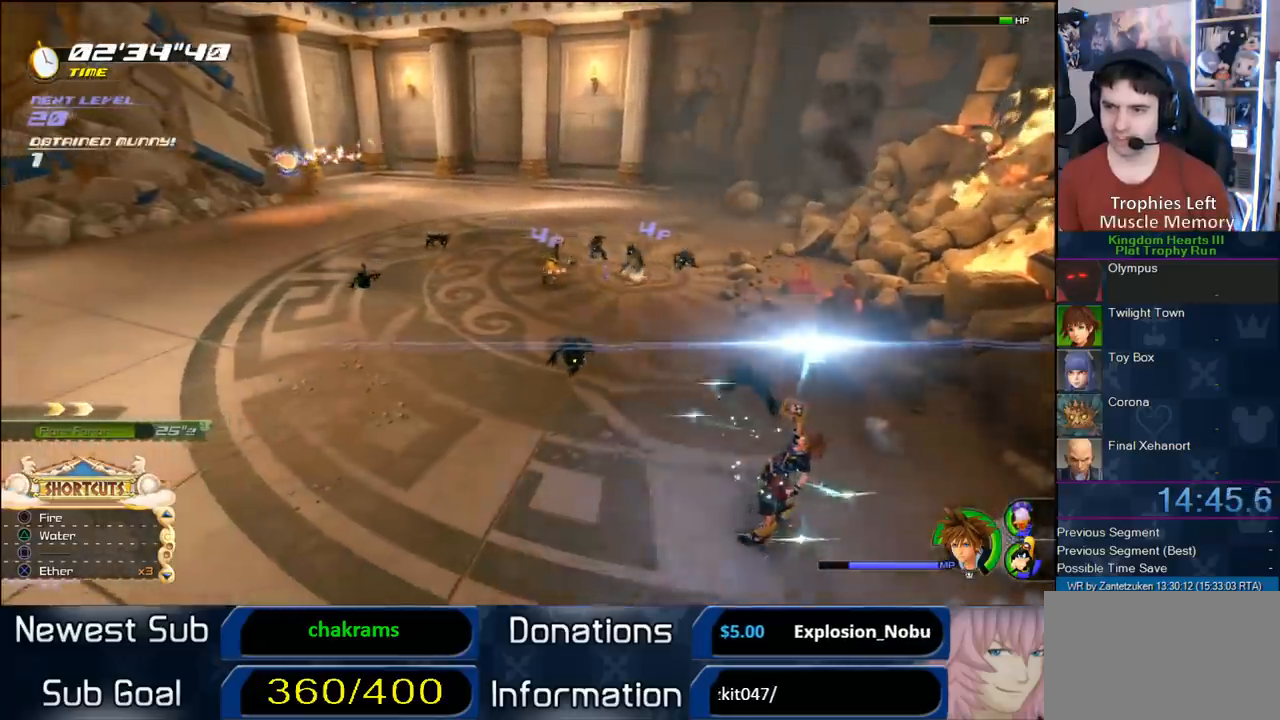
{"buttons": ["TRIANGLE"], "left_stick": "up-left", "right_stick": "center", "events": [[33, "TRIANGLE", "down"], [133, "TRIANGLE", "up"], [133, "left_stick", "up-left"], [200, "TRIANGLE", "down"], [300, "TRIANGLE", "up"], [367, "TRIANGLE", "down"], [483, "L1", "up"]]}
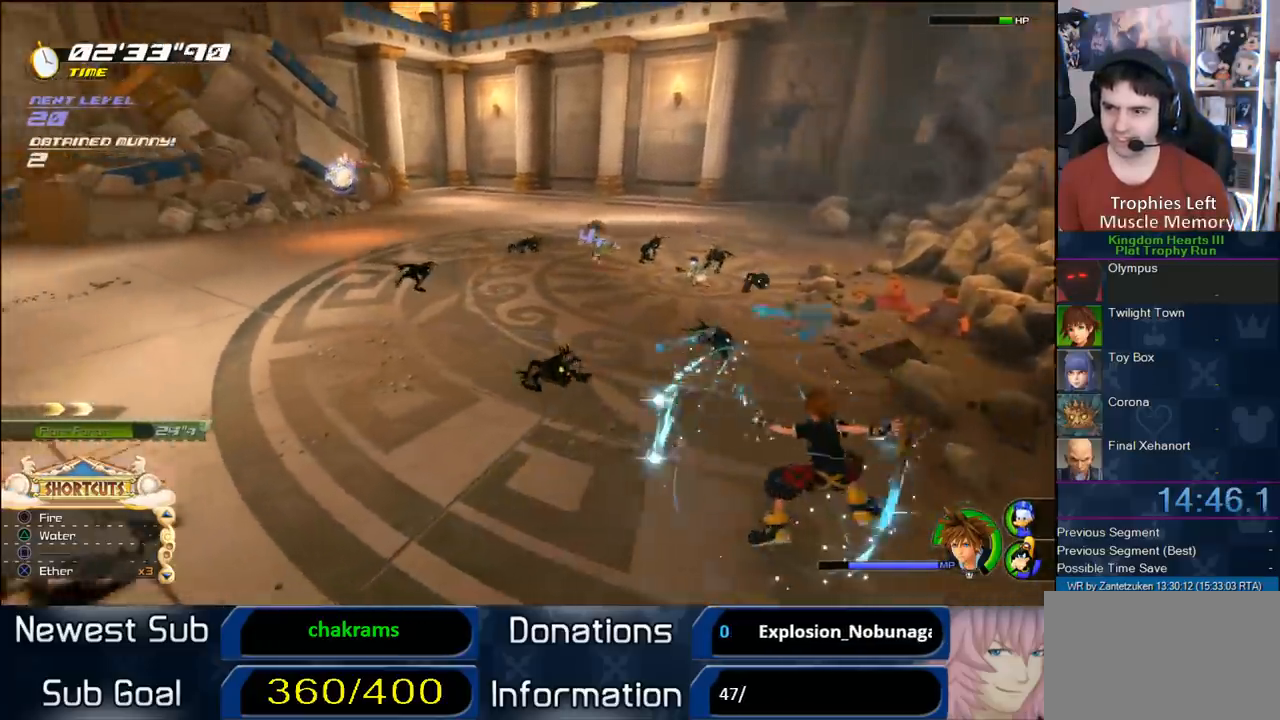
{"buttons": ["R1"], "left_stick": "up-left", "right_stick": "center", "events": [[33, "TRIANGLE", "up"], [167, "right_stick", "up"], [217, "R1", "down"], [333, "R1", "up"], [333, "right_stick", "center"], [467, "R1", "down"]]}
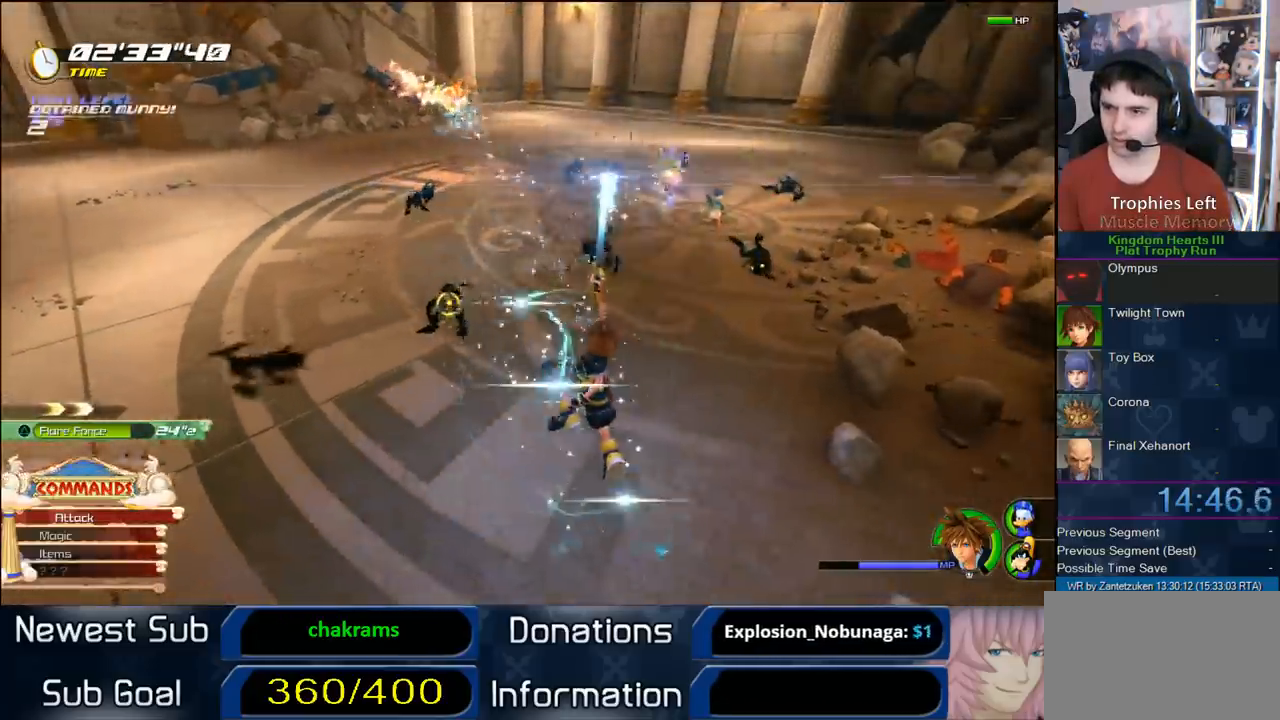
{"buttons": ["CIRCLE"], "left_stick": "up-left", "right_stick": "center", "events": [[117, "CIRCLE", "down"], [117, "R1", "up"], [233, "CIRCLE", "up"], [250, "CIRCLE", "down"], [350, "CIRCLE", "up"], [417, "CIRCLE", "down"]]}
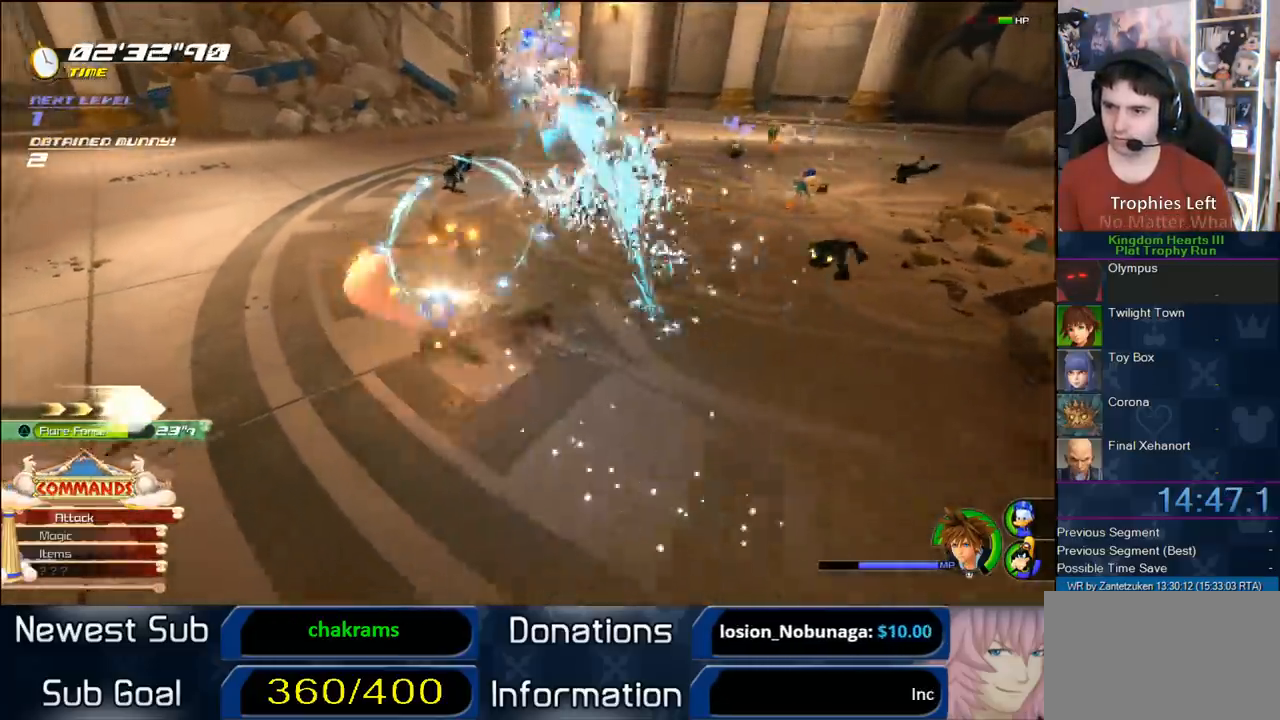
{"buttons": ["CIRCLE"], "left_stick": "center", "right_stick": "center", "events": [[33, "CIRCLE", "up"], [117, "CIRCLE", "down"], [217, "CIRCLE", "up"], [300, "CIRCLE", "down"], [433, "CIRCLE", "up"], [433, "left_stick", "center"], [483, "CIRCLE", "down"]]}
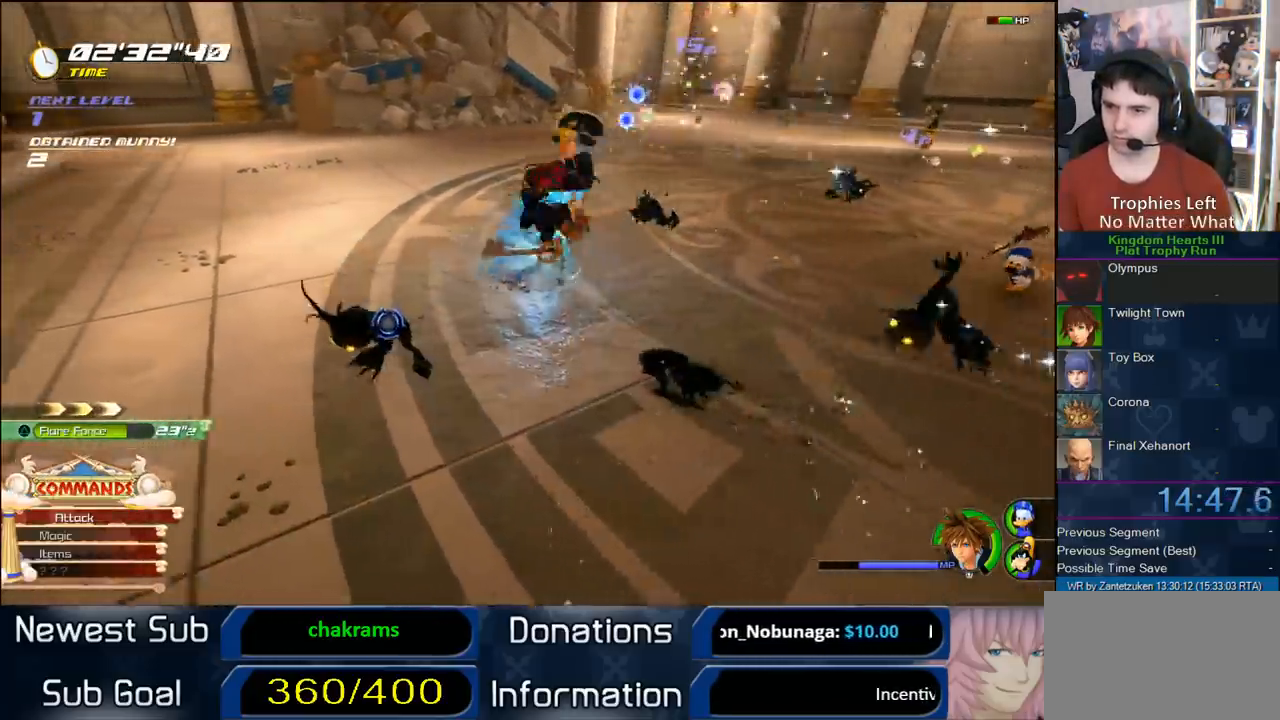
{"buttons": [], "left_stick": "up-right", "right_stick": "up-left", "events": [[100, "CIRCLE", "up"], [183, "CIRCLE", "down"], [183, "right_stick", "up-left"], [300, "CIRCLE", "up"], [367, "right_stick", "center"], [500, "left_stick", "up-right"], [500, "right_stick", "up-left"]]}
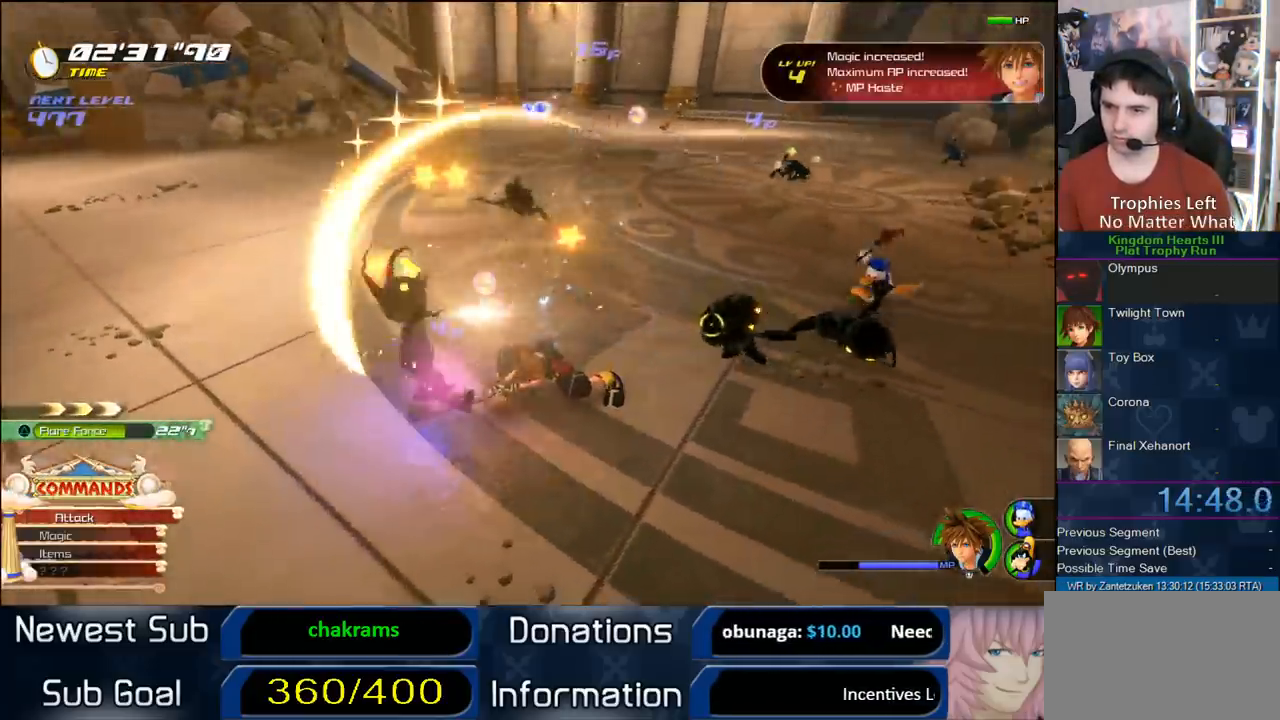
{"buttons": [], "left_stick": "down-right", "right_stick": "center", "events": [[67, "right_stick", "center"], [133, "SQUARE", "down"], [133, "left_stick", "right"], [267, "SQUARE", "up"], [367, "left_stick", "down-right"]]}
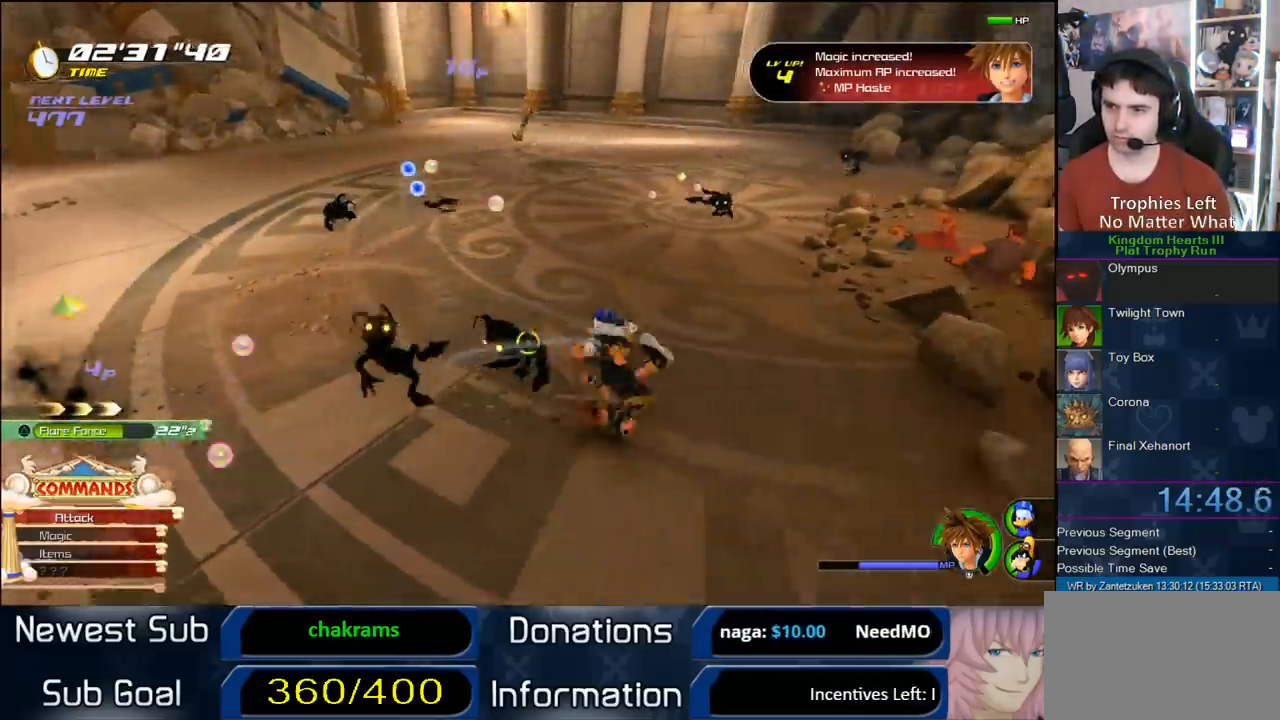
{"buttons": [], "left_stick": "center", "right_stick": "up-right", "events": [[17, "CIRCLE", "down"], [100, "CIRCLE", "up"], [100, "left_stick", "down-left"], [183, "CIRCLE", "down"], [250, "CIRCLE", "up"], [250, "left_stick", "center"], [300, "CIRCLE", "down"], [433, "right_stick", "up-right"], [450, "CIRCLE", "up"]]}
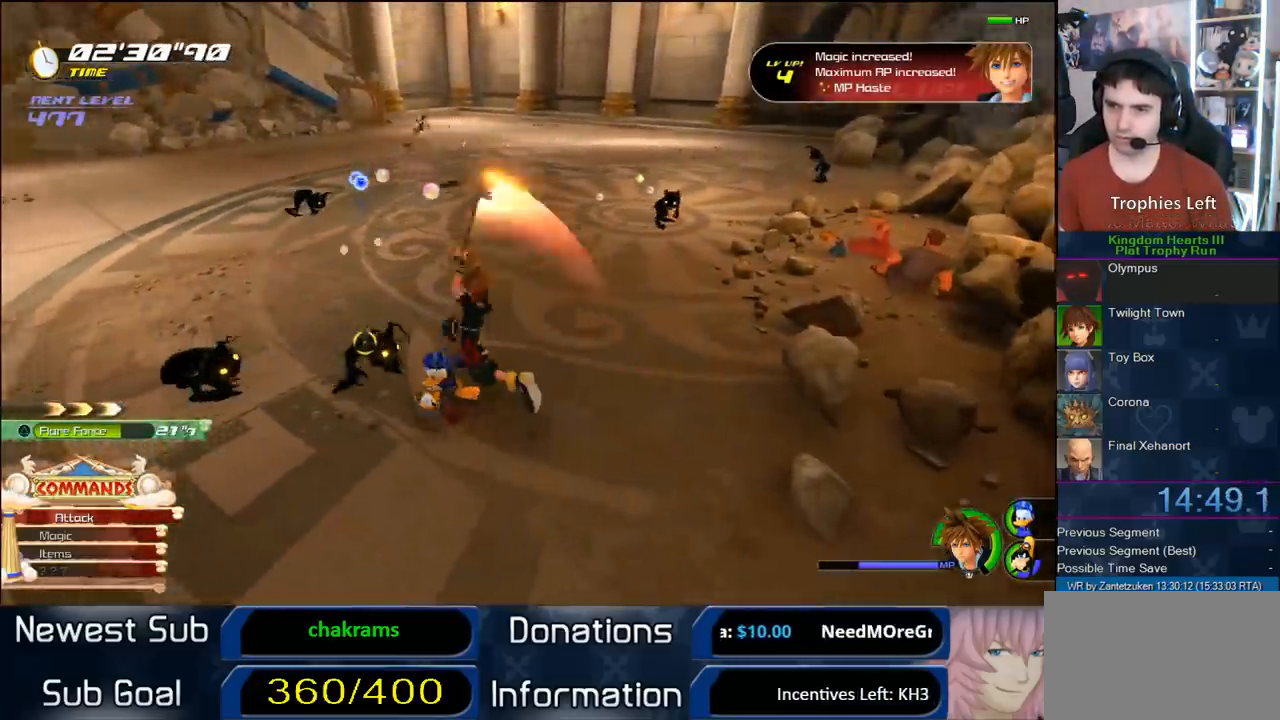
{"buttons": ["CIRCLE"], "left_stick": "center", "right_stick": "center", "events": [[17, "CIRCLE", "down"], [50, "right_stick", "center"], [183, "CIRCLE", "up"], [217, "CIRCLE", "down"], [350, "CIRCLE", "up"], [450, "CIRCLE", "down"]]}
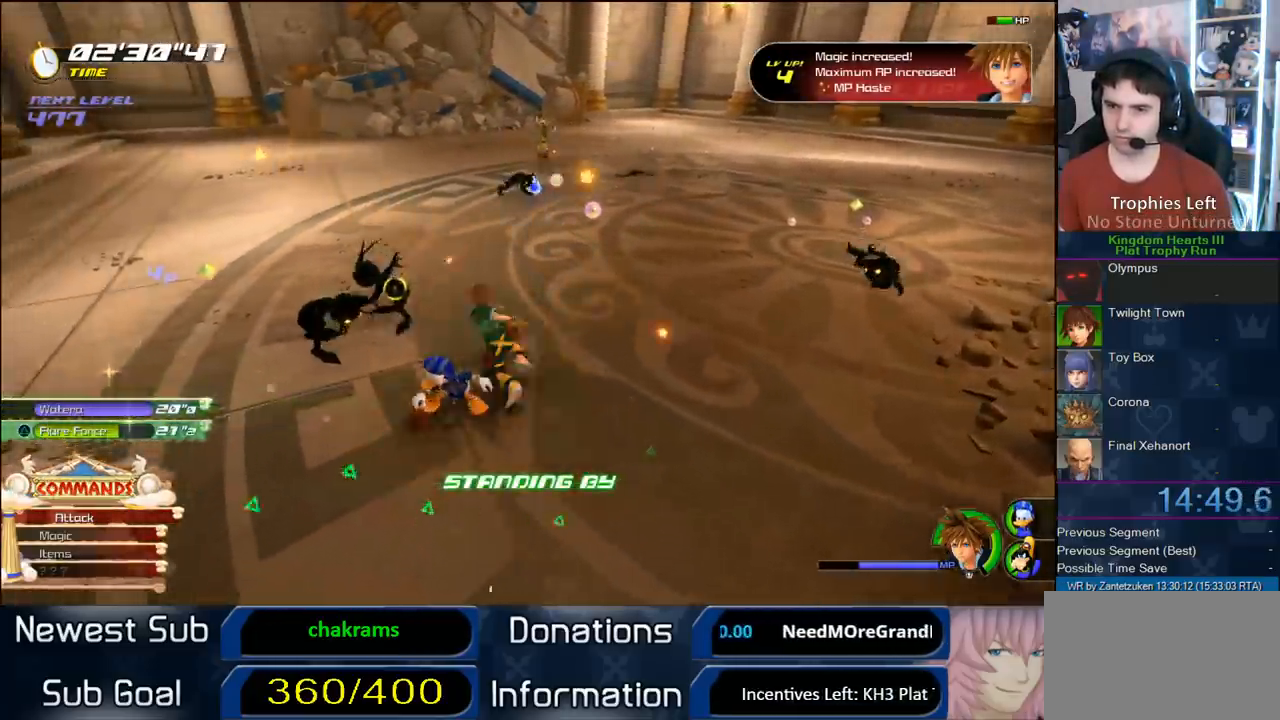
{"buttons": [], "left_stick": "center", "right_stick": "center", "events": [[117, "CIRCLE", "up"], [150, "CIRCLE", "down"], [267, "CIRCLE", "up"], [350, "L2", "down"], [467, "L2", "up"]]}
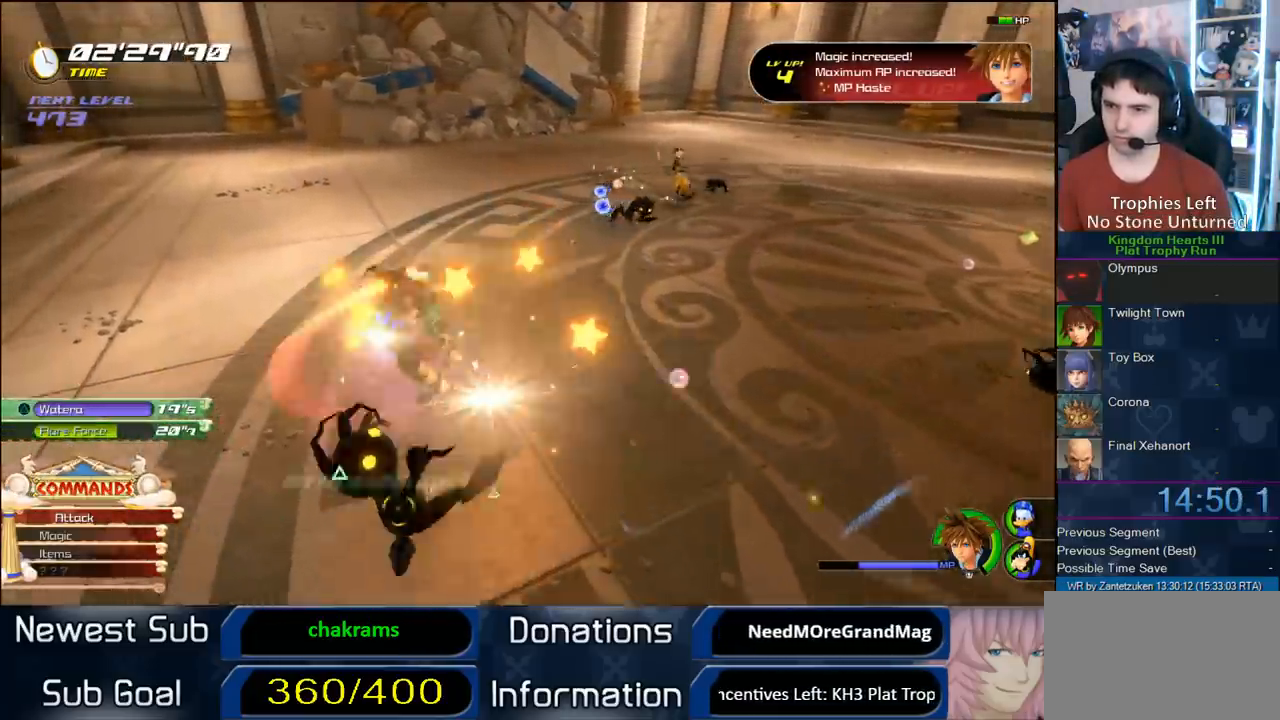
{"buttons": [], "left_stick": "center", "right_stick": "up-left", "events": [[100, "TRIANGLE", "down"], [133, "R1", "down"], [217, "R1", "up"], [250, "TRIANGLE", "up"], [300, "TRIANGLE", "down"], [383, "right_stick", "up-left"], [467, "TRIANGLE", "up"]]}
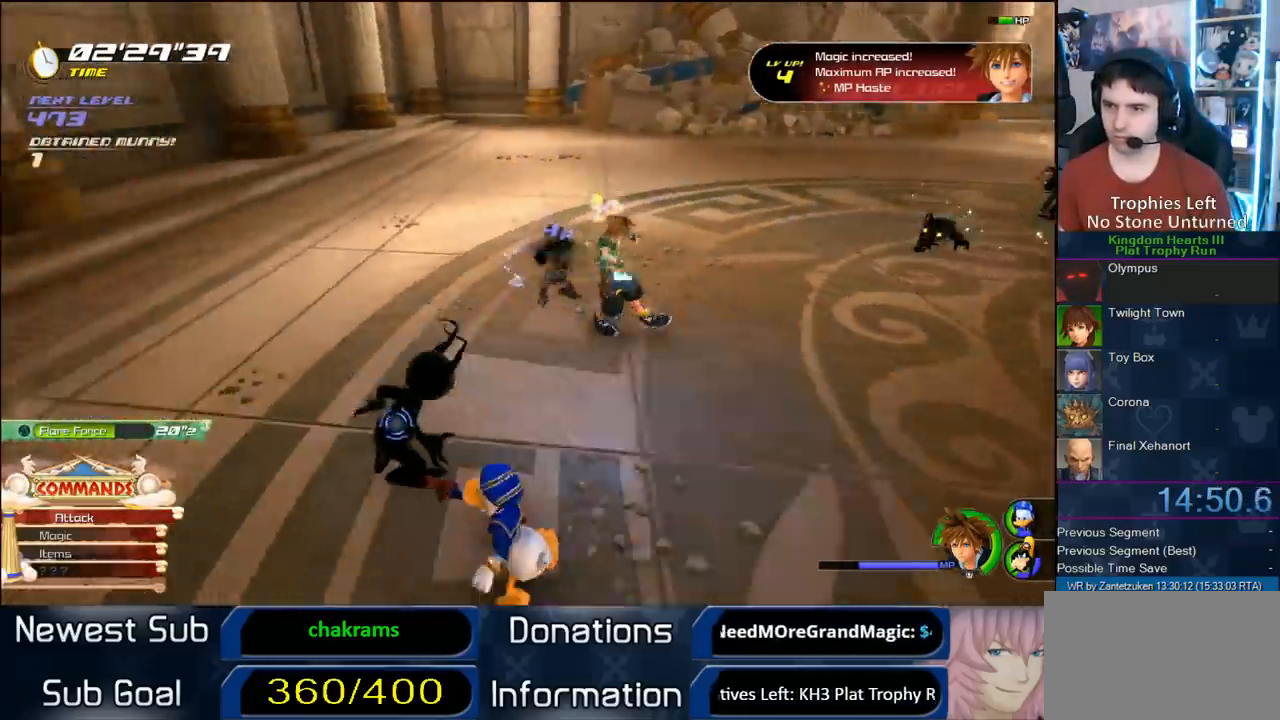
{"buttons": [], "left_stick": "center", "right_stick": "up-left", "events": [[383, "R1", "down"], [500, "R1", "up"]]}
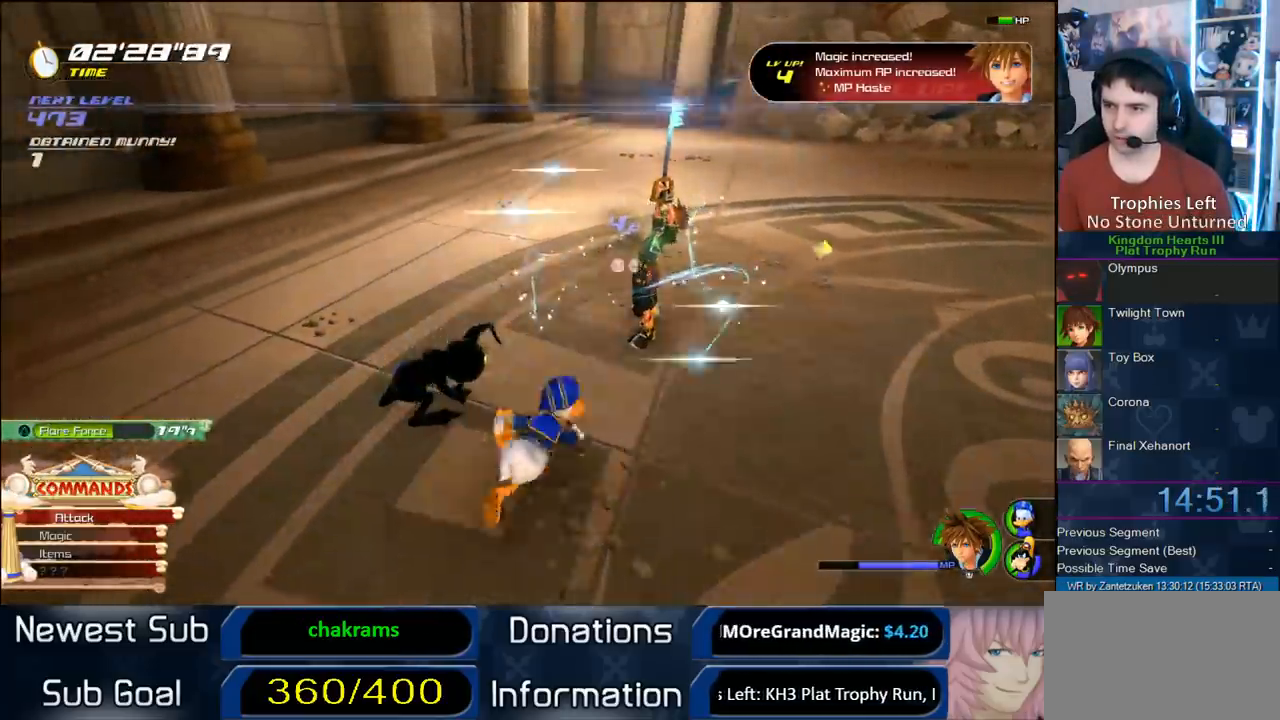
{"buttons": [], "left_stick": "up", "right_stick": "up-left", "events": [[100, "left_stick", "up-right"], [467, "left_stick", "up"]]}
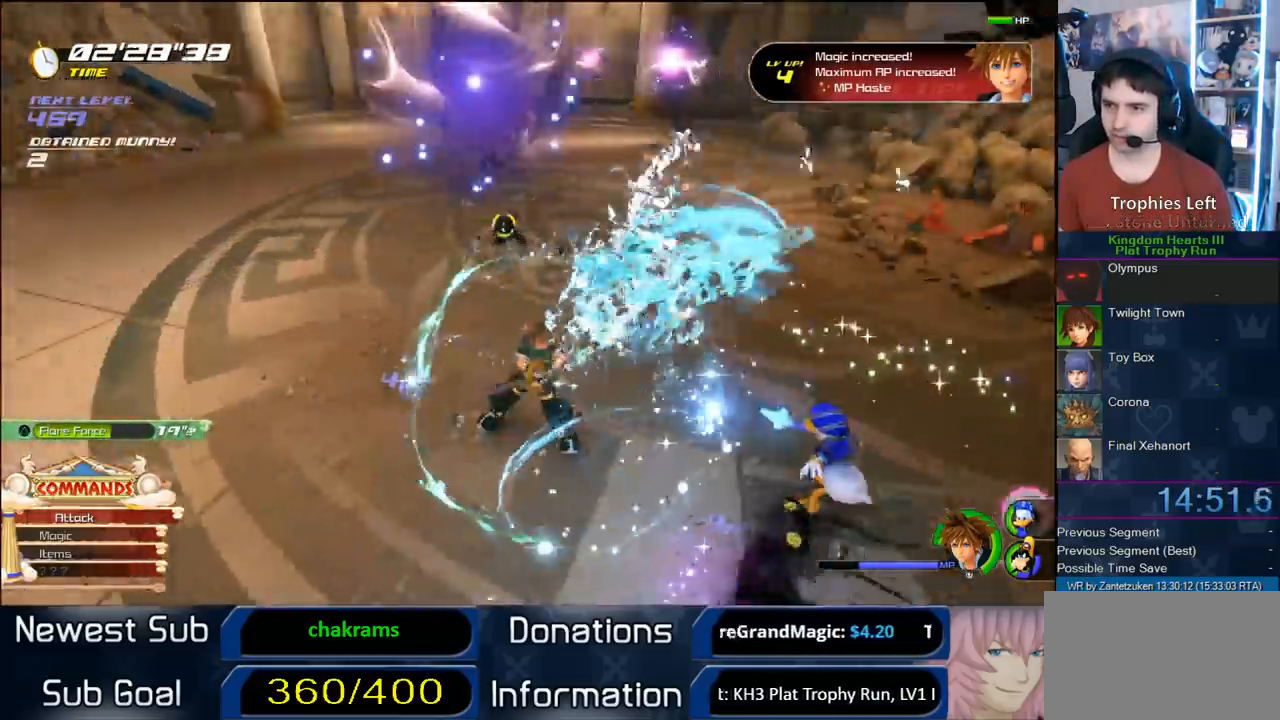
{"buttons": [], "left_stick": "up-left", "right_stick": "center", "events": [[17, "right_stick", "center"], [167, "left_stick", "up-left"]]}
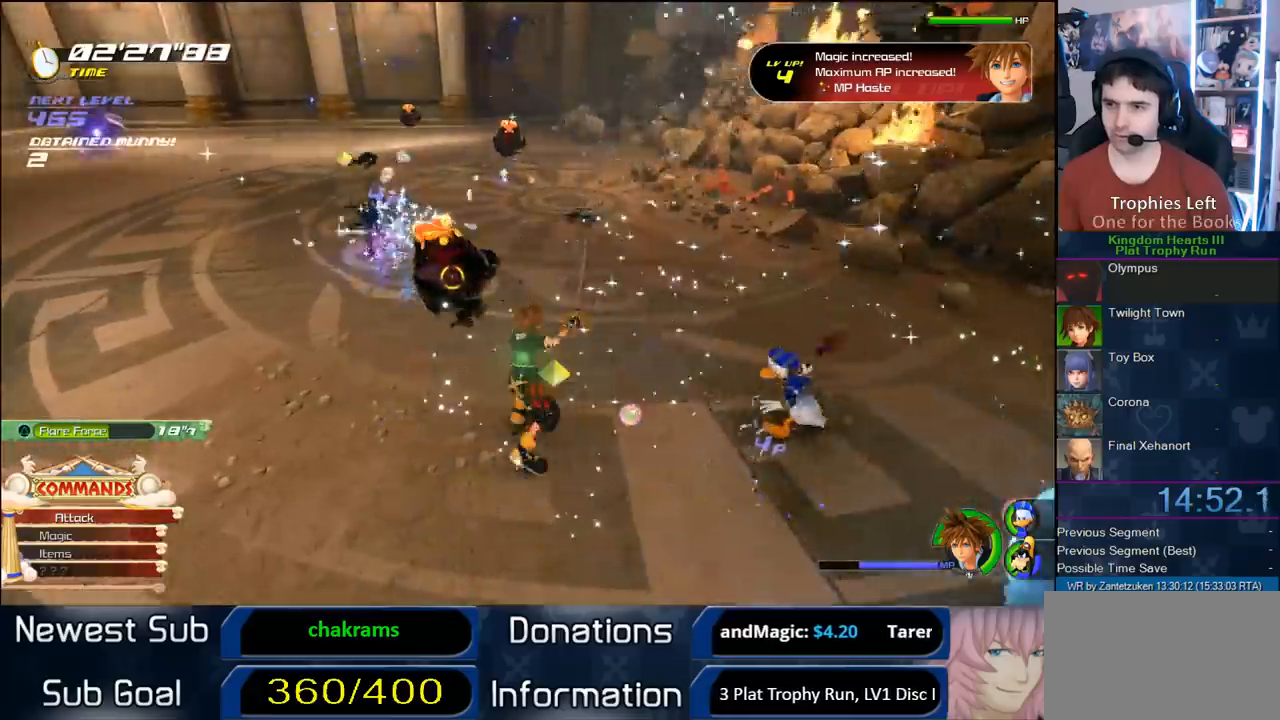
{"buttons": [], "left_stick": "down", "right_stick": "center", "events": [[117, "CROSS", "down"], [117, "R1", "down"], [183, "CROSS", "up"], [233, "R1", "up"], [283, "CIRCLE", "down"], [367, "left_stick", "down-left"], [433, "left_stick", "down"], [467, "CIRCLE", "up"]]}
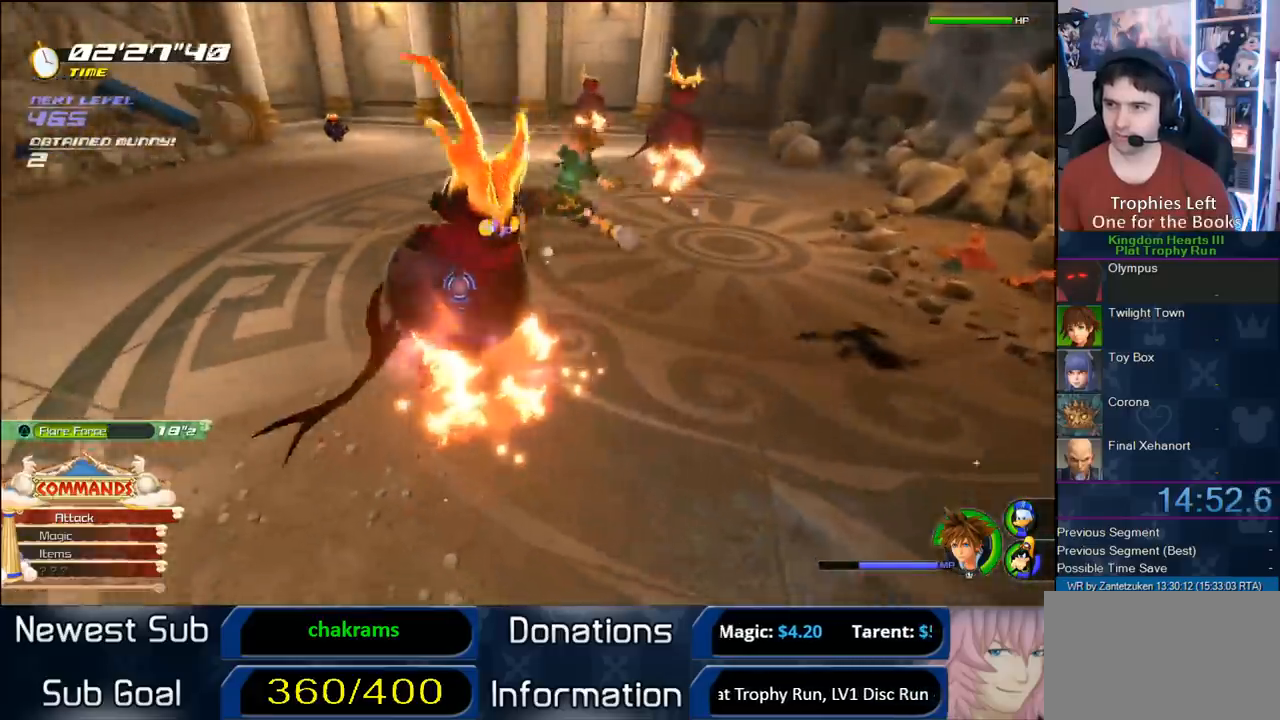
{"buttons": [], "left_stick": "down-left", "right_stick": "center", "events": [[83, "L1", "down"], [200, "TRIANGLE", "down"], [233, "L3", "down"], [267, "TRIANGLE", "up"], [300, "TRIANGLE", "down"], [500, "L1", "up"], [500, "L3", "up"], [500, "TRIANGLE", "up"], [500, "left_stick", "down-left"]]}
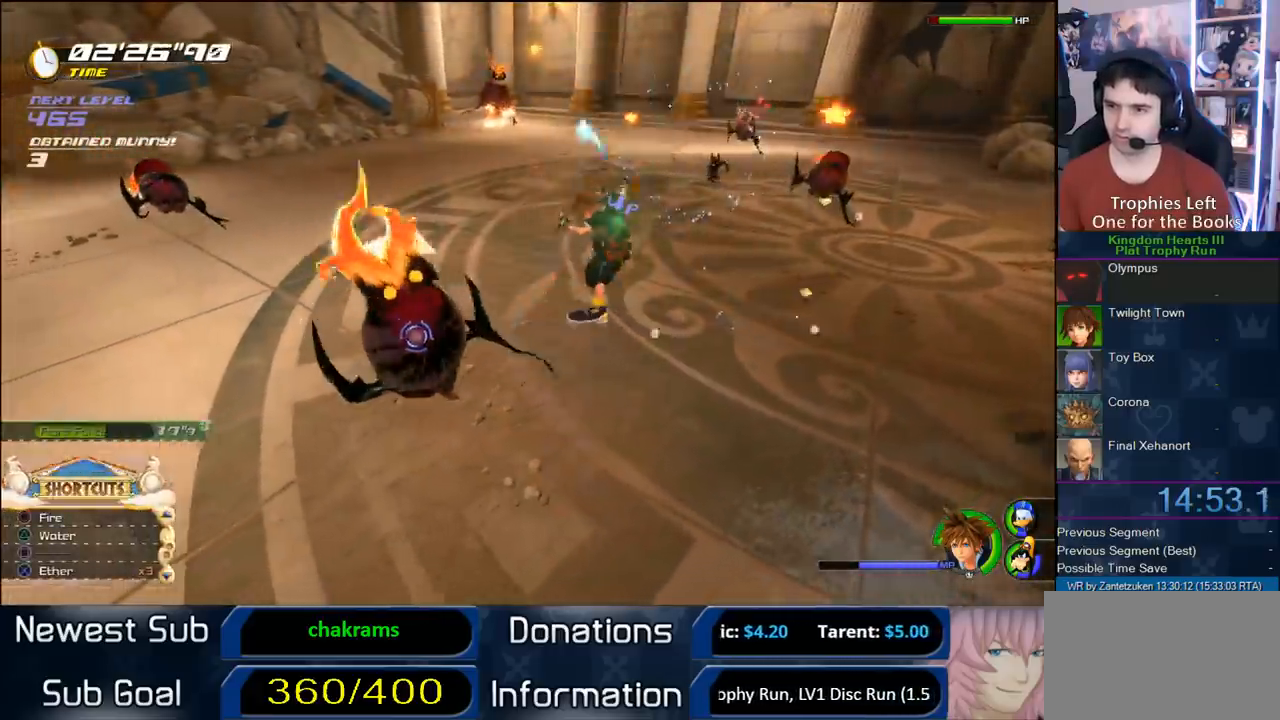
{"buttons": [], "left_stick": "left", "right_stick": "center", "events": [[117, "left_stick", "left"], [217, "CIRCLE", "down"], [283, "CIRCLE", "up"], [350, "CIRCLE", "down"], [450, "CIRCLE", "up"]]}
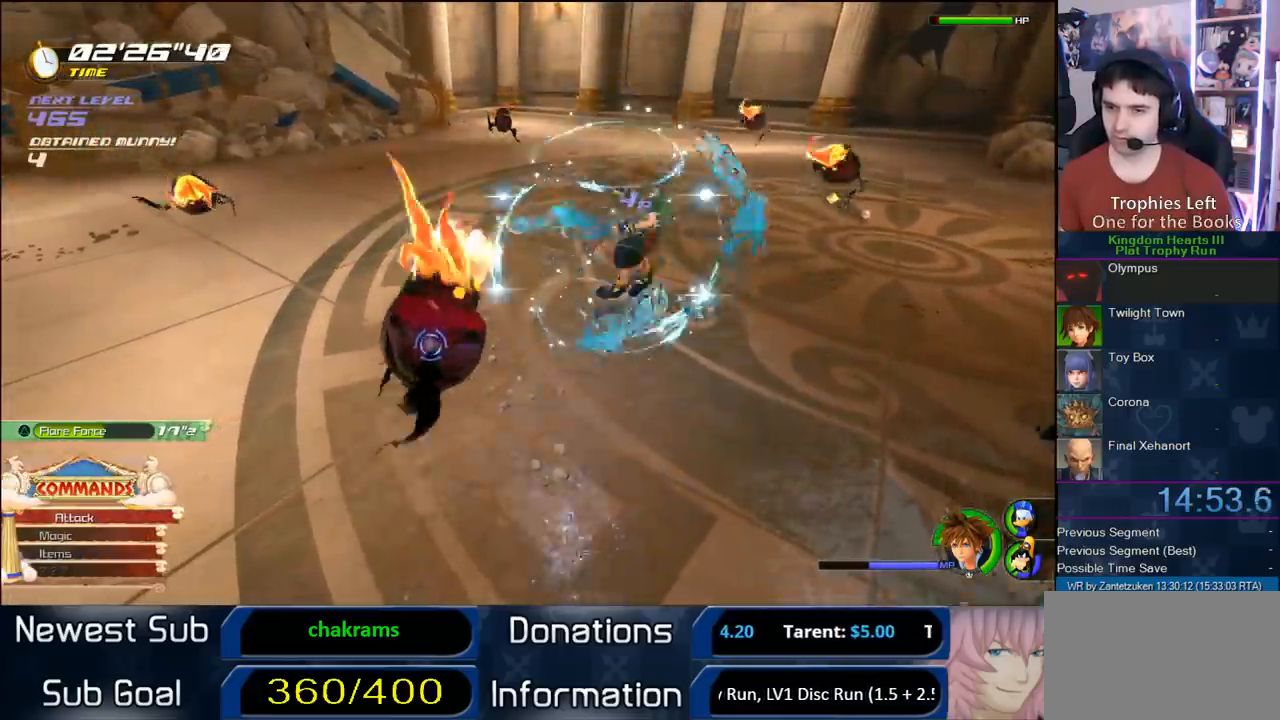
{"buttons": [], "left_stick": "down-left", "right_stick": "center", "events": [[33, "CIRCLE", "down"], [167, "CIRCLE", "up"], [183, "CIRCLE", "down"], [433, "CIRCLE", "up"], [467, "left_stick", "down-left"]]}
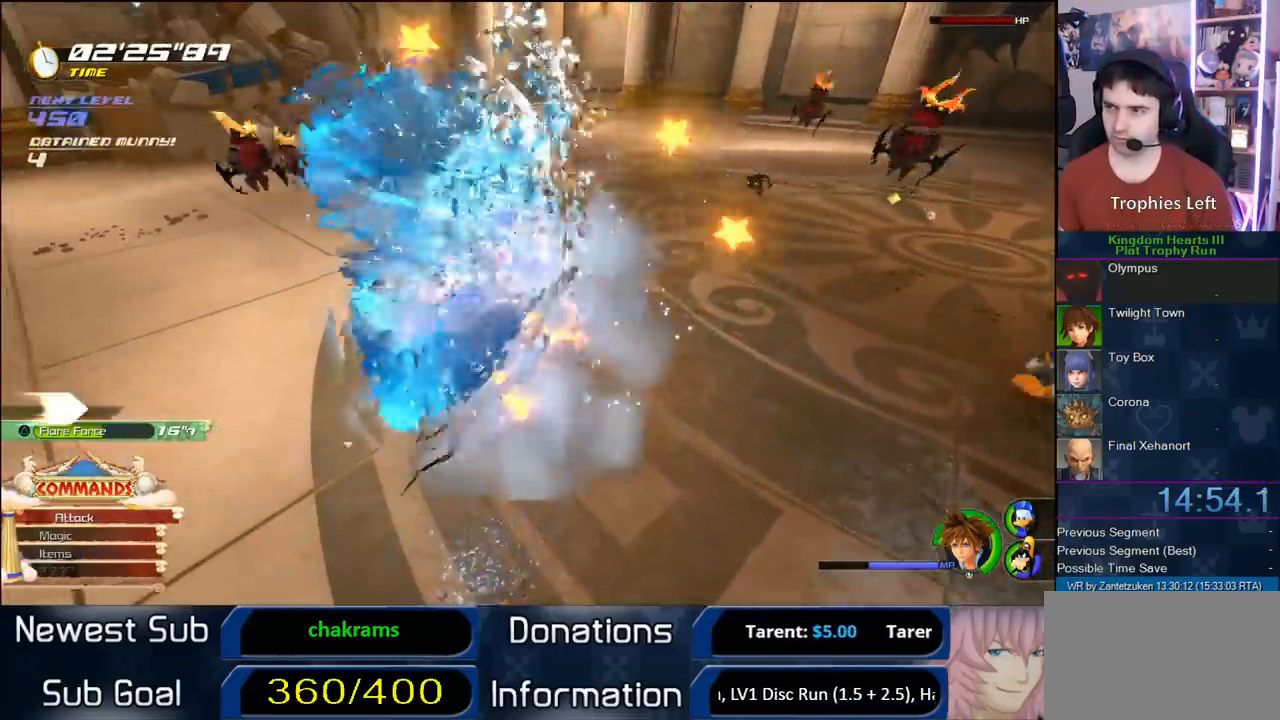
{"buttons": [], "left_stick": "up", "right_stick": "left", "events": [[17, "CIRCLE", "down"], [117, "CIRCLE", "up"], [250, "left_stick", "down-right"], [300, "left_stick", "up-right"], [367, "right_stick", "left"], [450, "left_stick", "up"]]}
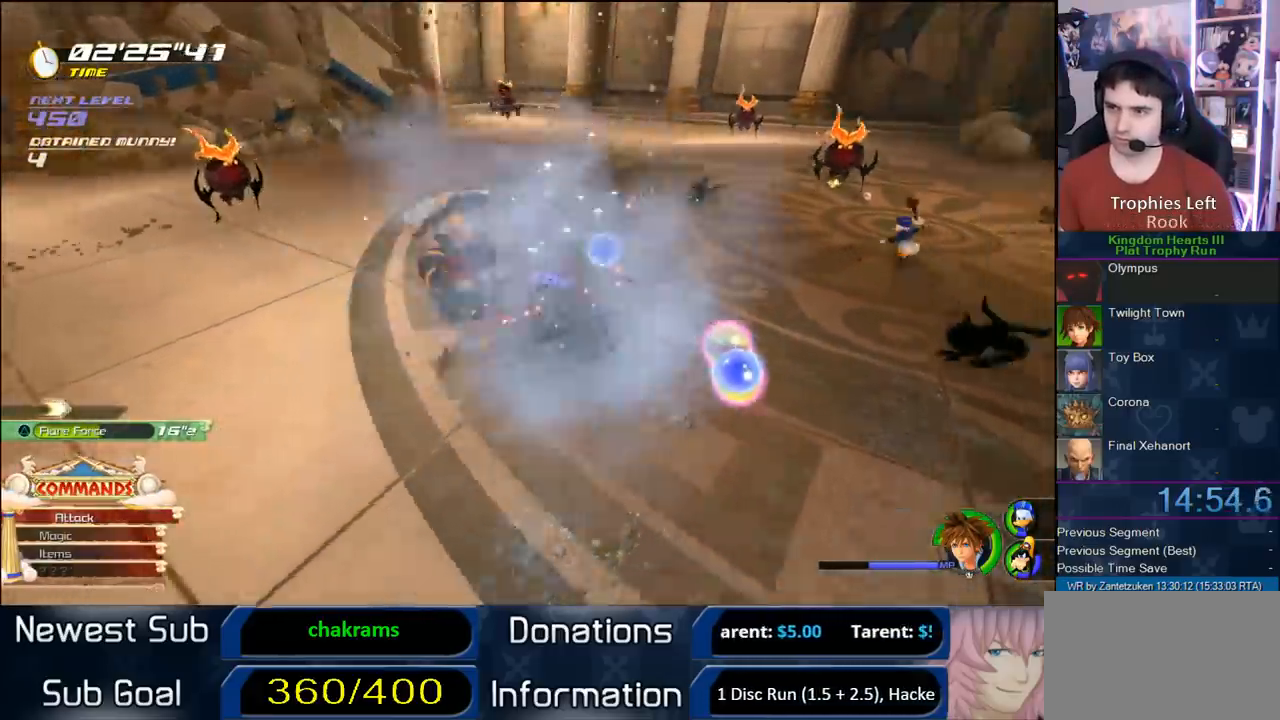
{"buttons": ["SQUARE"], "left_stick": "up", "right_stick": "center", "events": [[50, "right_stick", "center"], [167, "SQUARE", "down"], [283, "SQUARE", "up"], [317, "SQUARE", "down"], [400, "SQUARE", "up"], [467, "SQUARE", "down"]]}
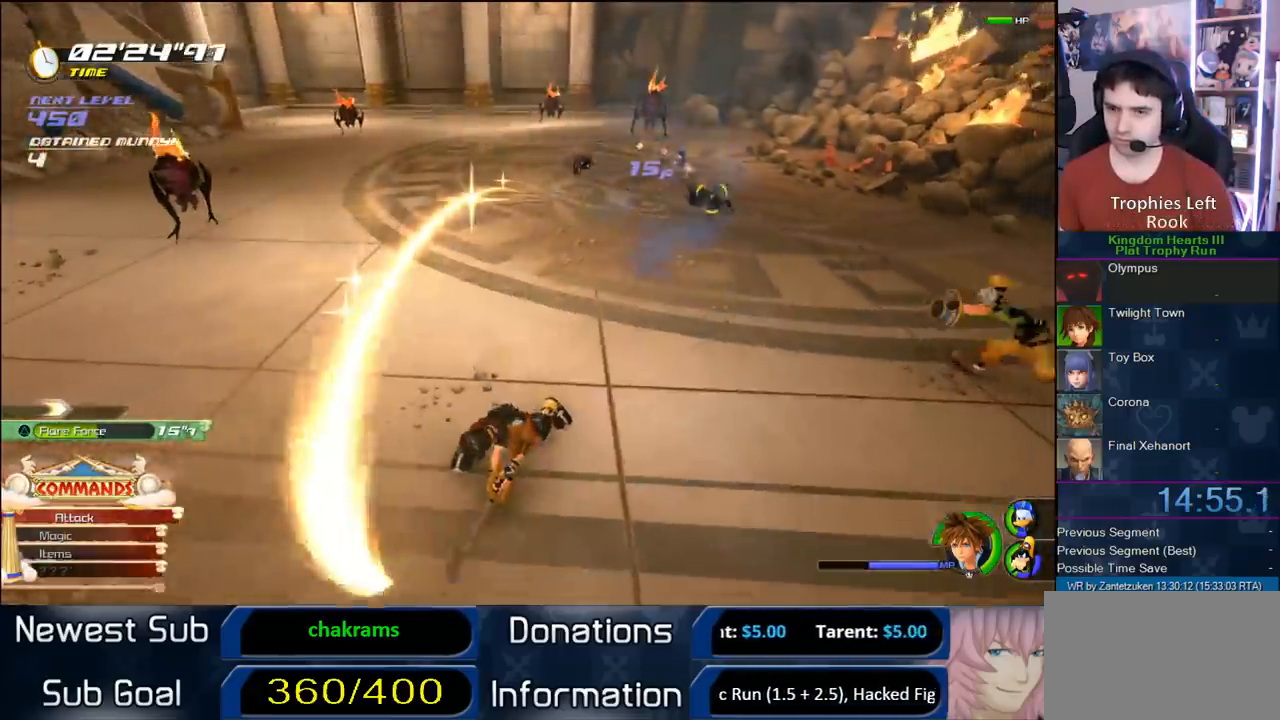
{"buttons": [], "left_stick": "up", "right_stick": "center", "events": [[417, "SQUARE", "up"]]}
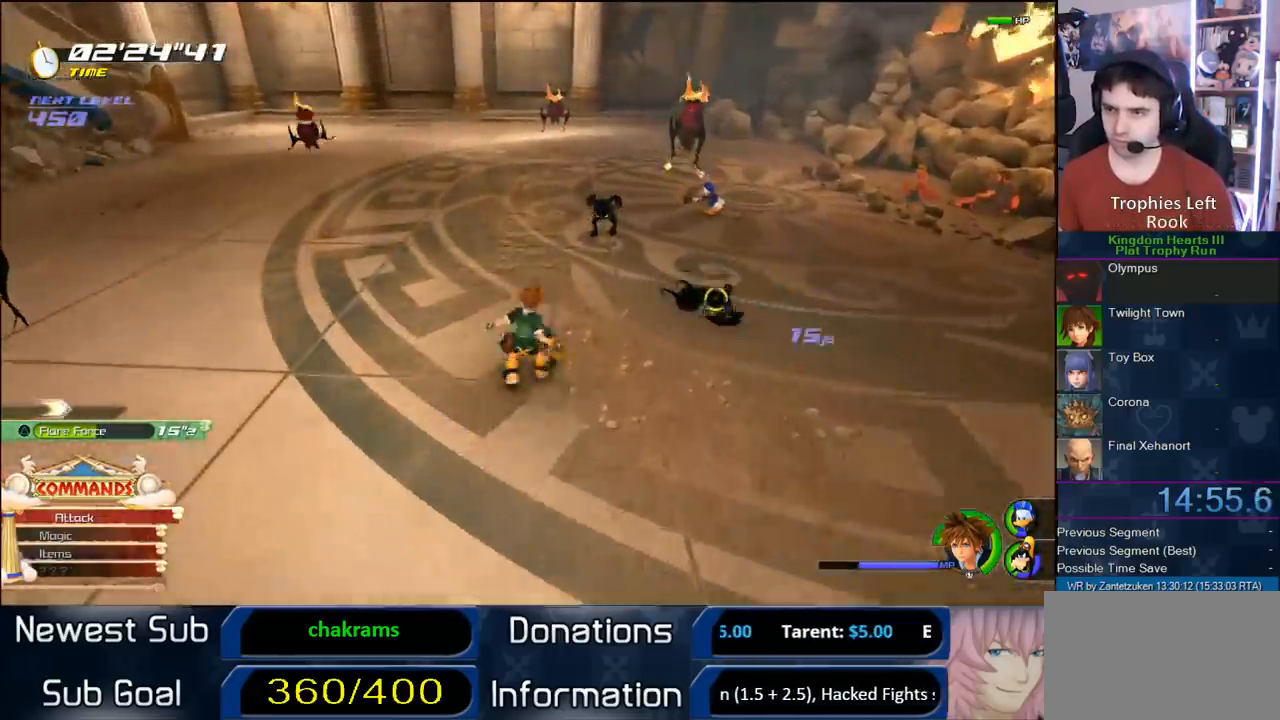
{"buttons": [], "left_stick": "up", "right_stick": "center", "events": [[100, "SQUARE", "down"], [183, "SQUARE", "up"], [400, "TRIANGLE", "down"], [433, "TRIANGLE", "up"]]}
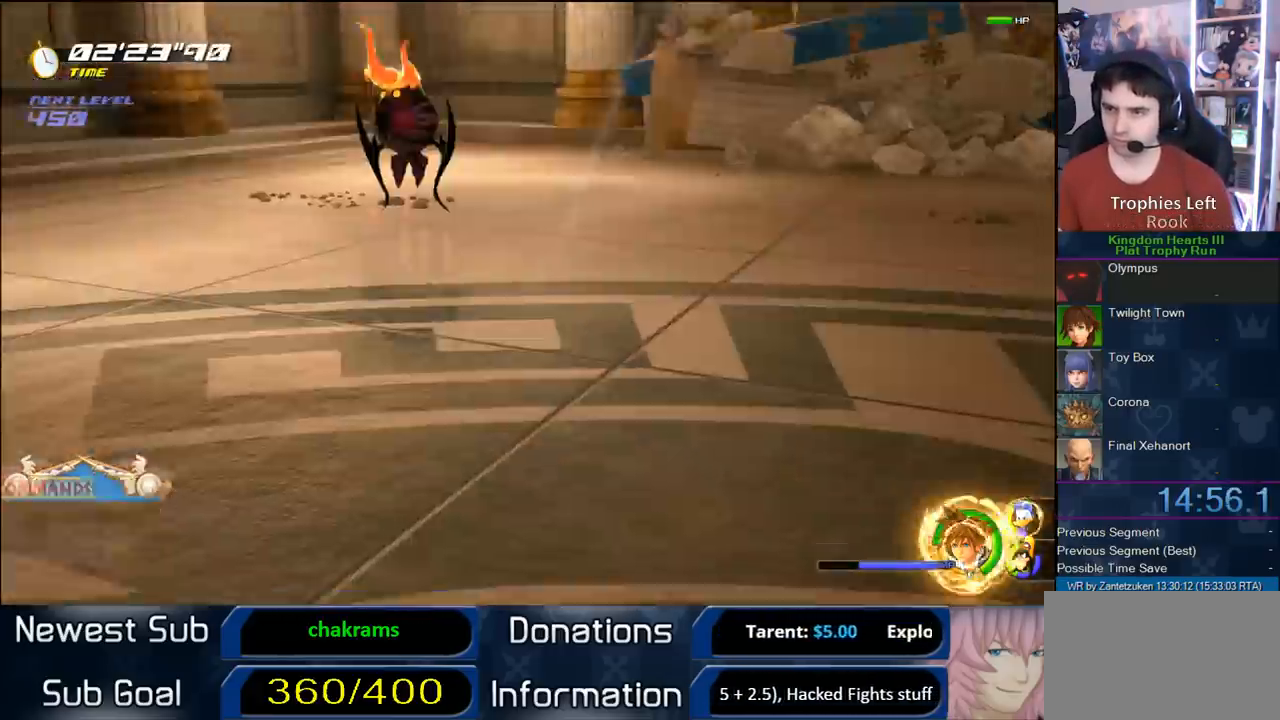
{"buttons": [], "left_stick": "center", "right_stick": "center", "events": [[17, "TRIANGLE", "down"], [83, "left_stick", "center"], [150, "TRIANGLE", "up"]]}
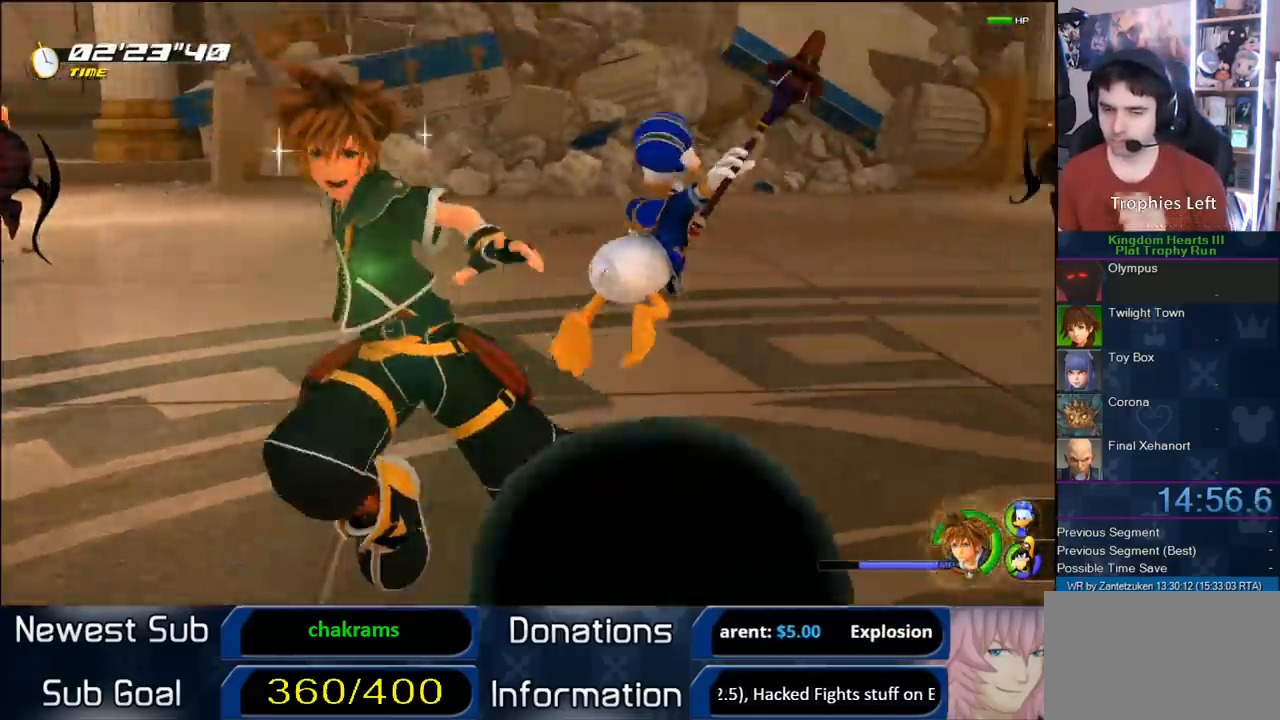
{"buttons": [], "left_stick": "center", "right_stick": "center", "events": []}
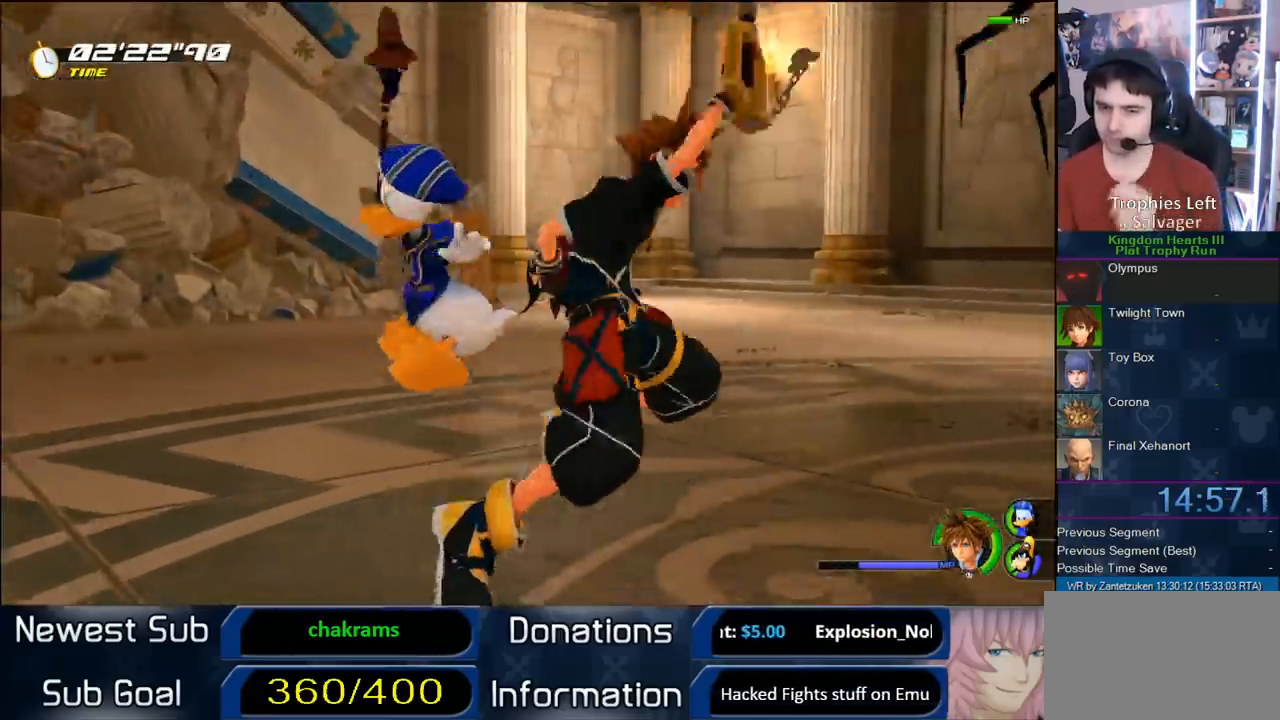
{"buttons": [], "left_stick": "center", "right_stick": "center", "events": []}
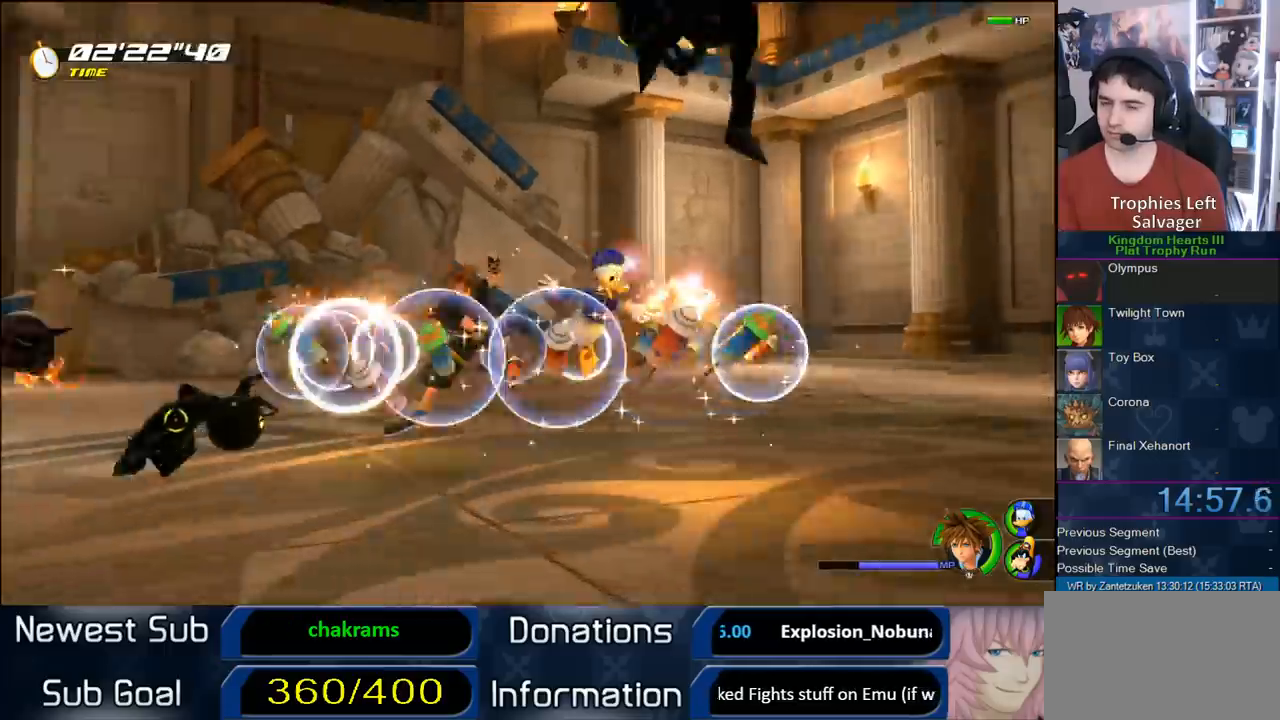
{"buttons": [], "left_stick": "center", "right_stick": "center", "events": []}
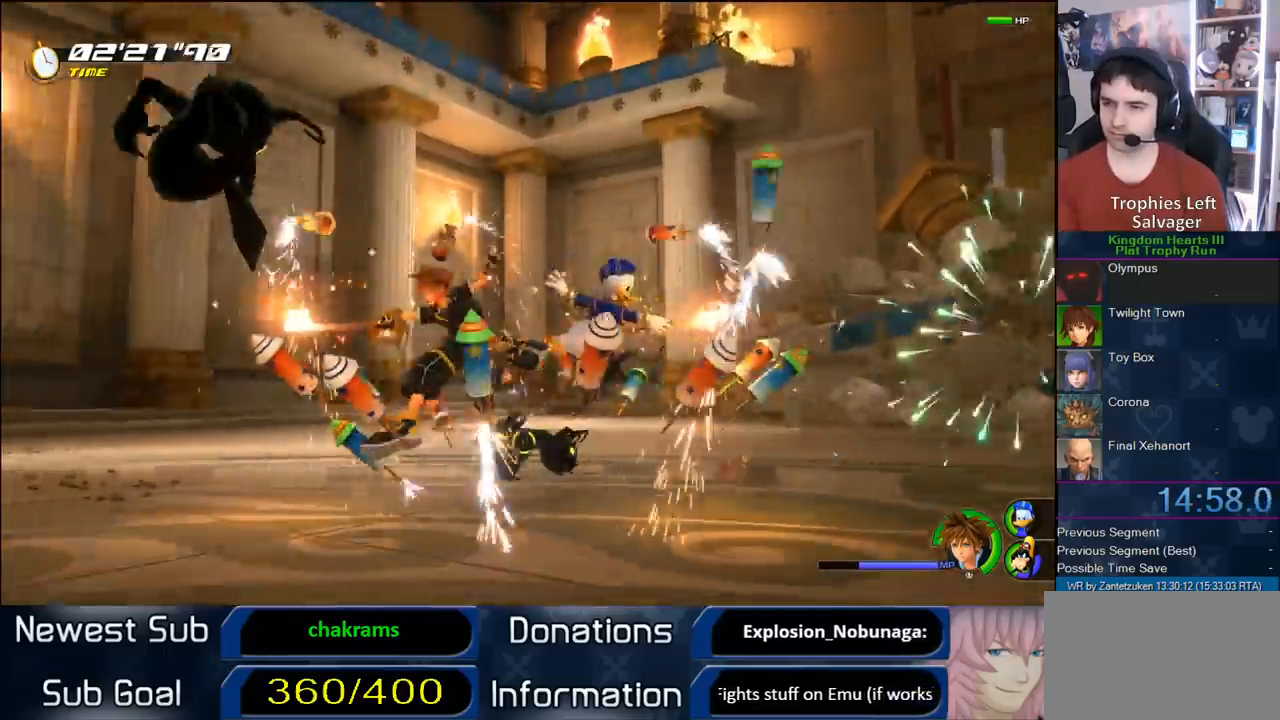
{"buttons": [], "left_stick": "center", "right_stick": "center", "events": []}
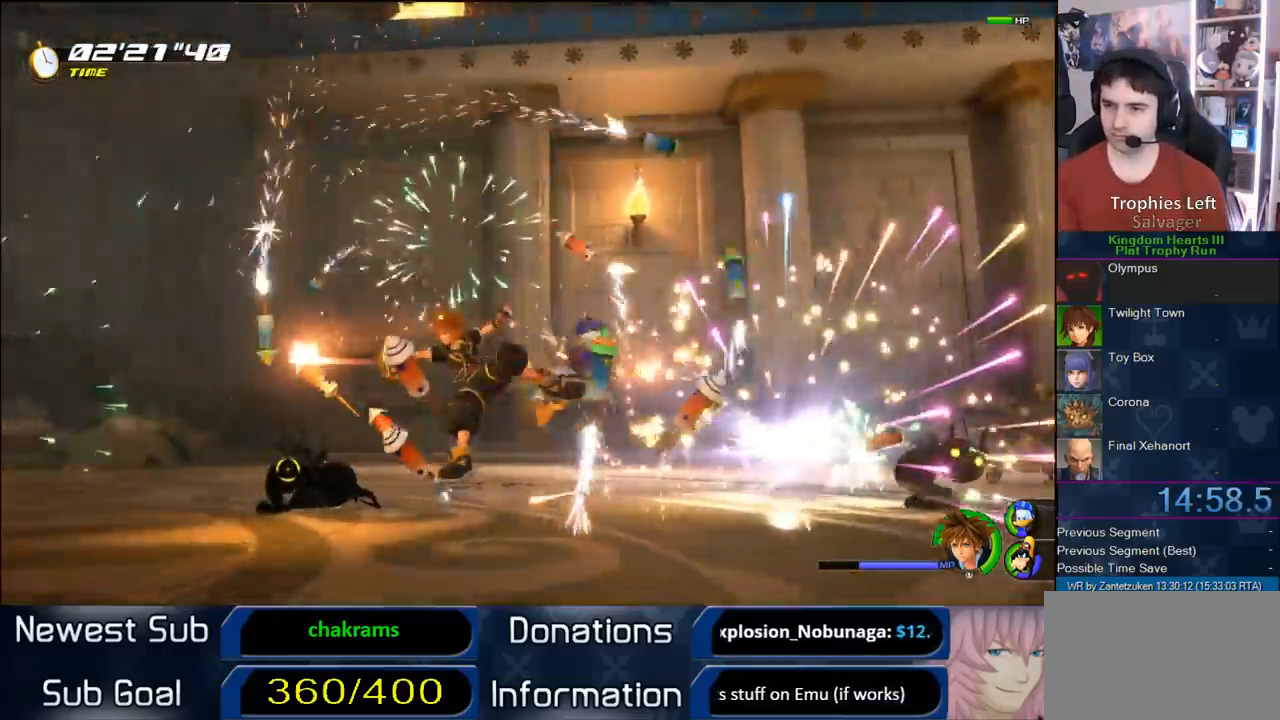
{"buttons": [], "left_stick": "center", "right_stick": "center", "events": []}
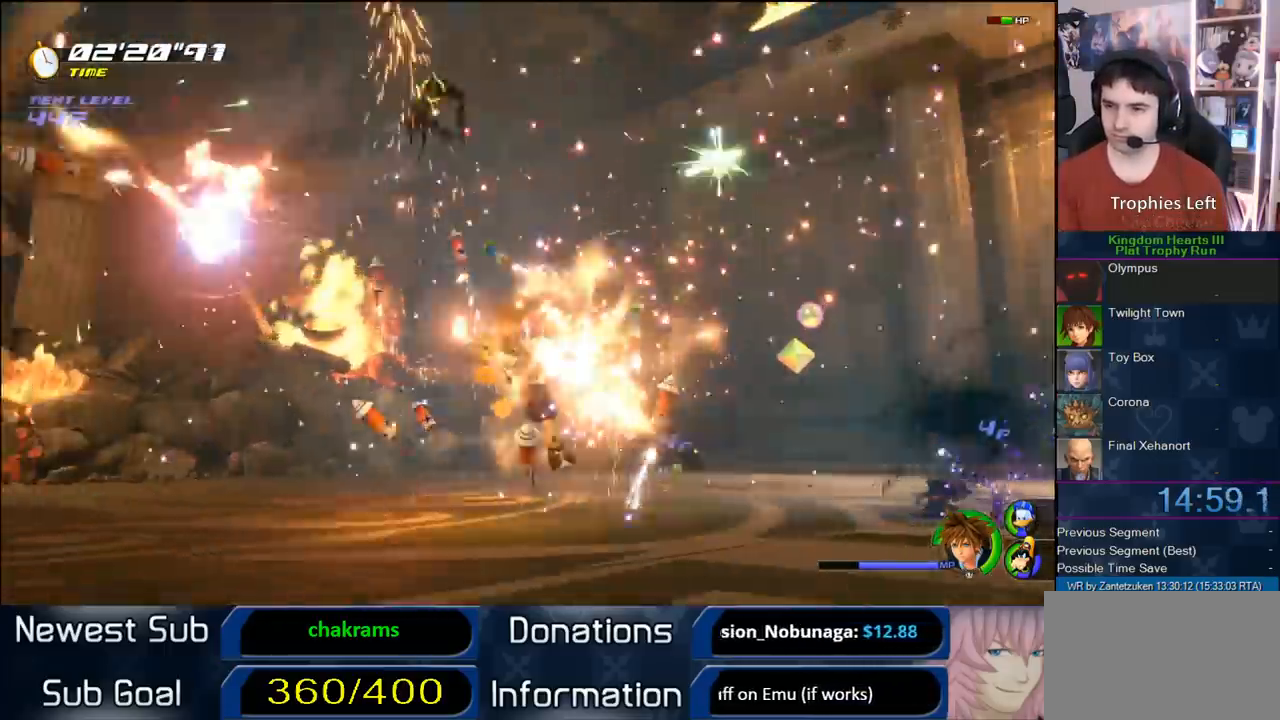
{"buttons": [], "left_stick": "center", "right_stick": "center", "events": []}